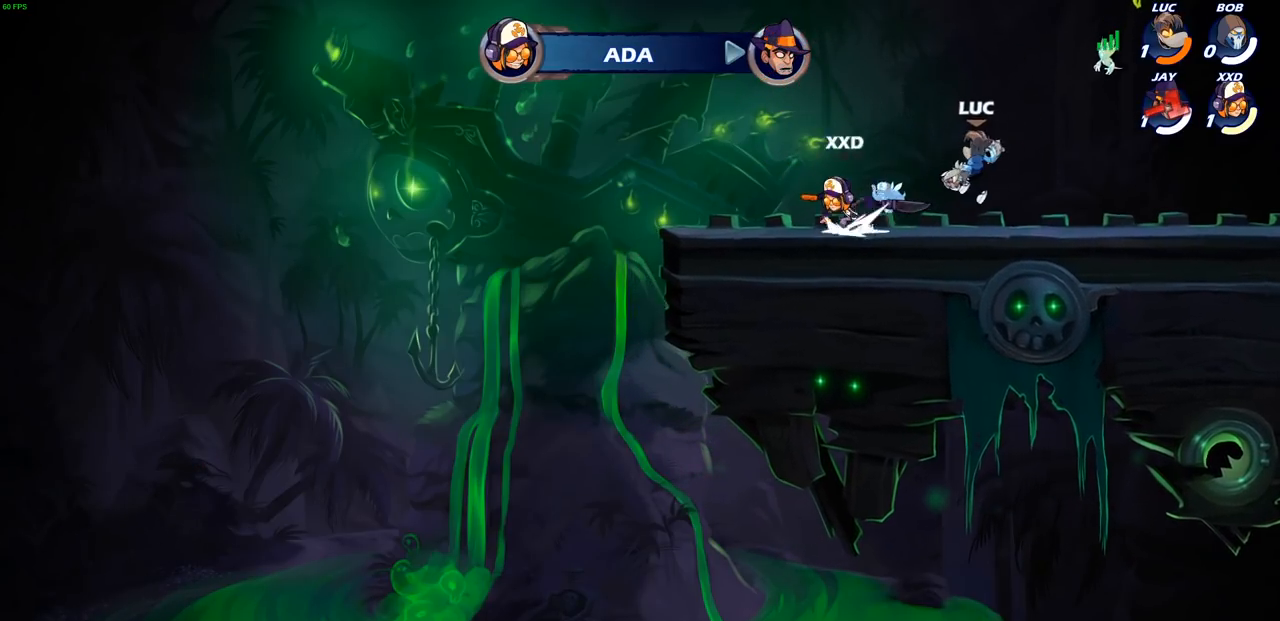
Gameplay with a controller (PlayStation layout); each line is a JSON object with the inputs held at the frame after it. "events" lists button and stick changes between this image and that frame as [ms after this image, input, new state], when the widget could be followed in between.
{"buttons": [], "left_stick": "left", "right_stick": "center", "events": [[17, "SQUARE", "up"]]}
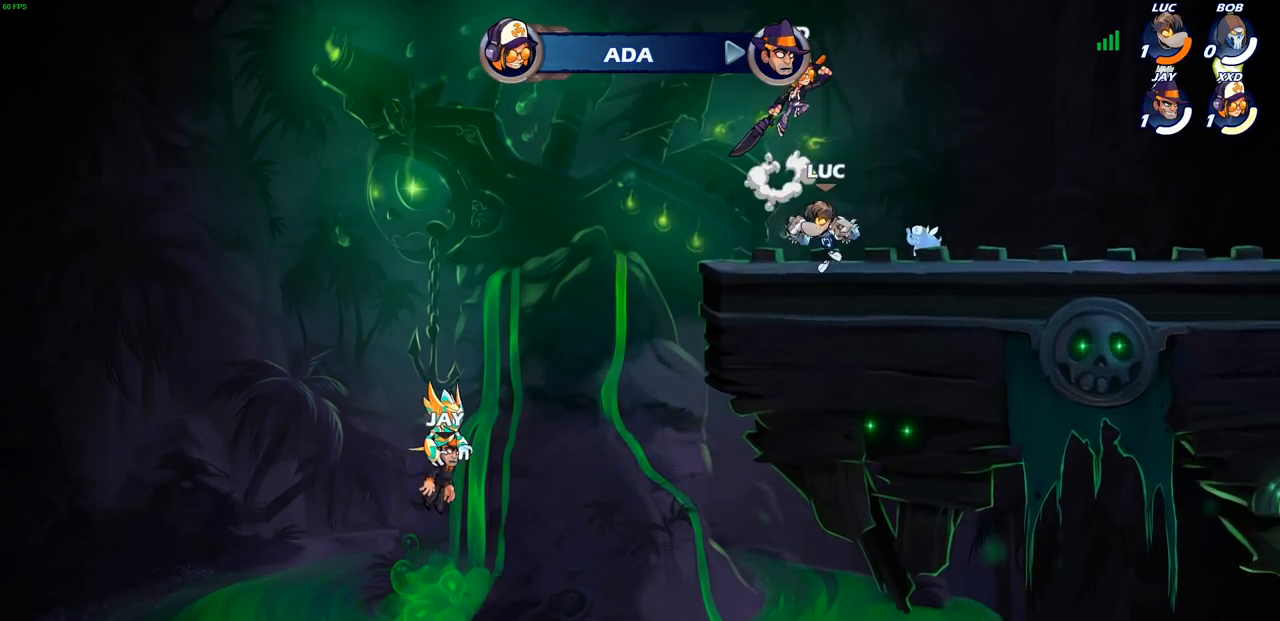
{"buttons": ["R2"], "left_stick": "center", "right_stick": "center", "events": [[133, "left_stick", "right"], [283, "left_stick", "center"], [367, "R2", "down"]]}
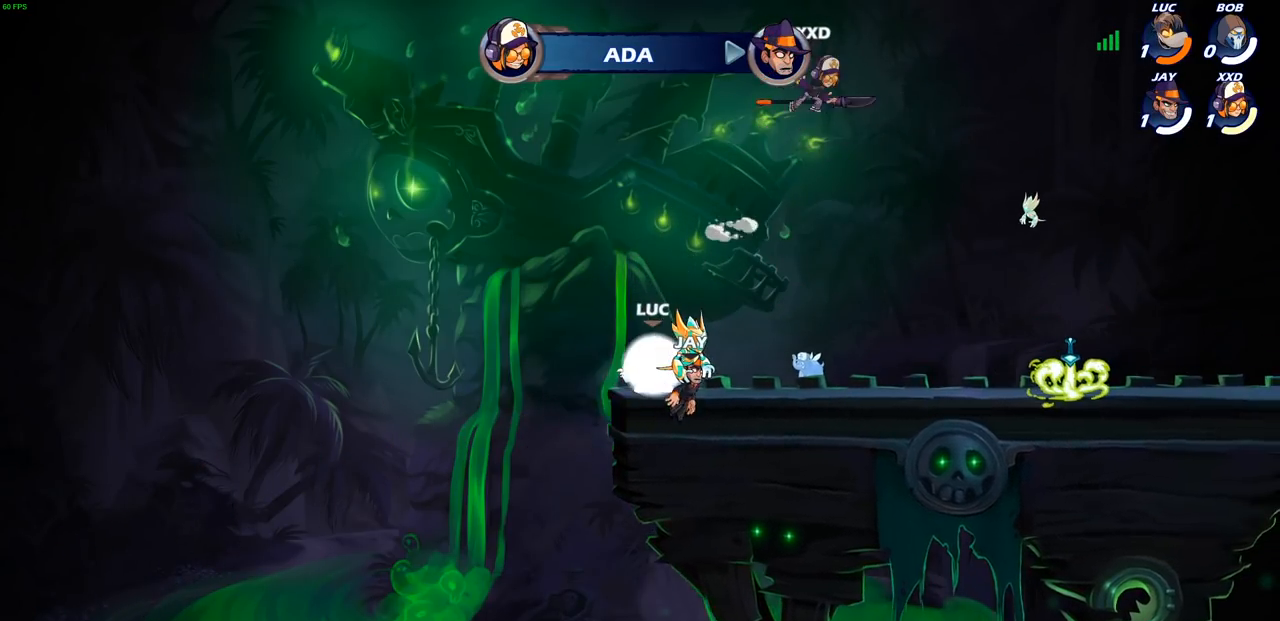
{"buttons": ["R1"], "left_stick": "center", "right_stick": "center", "events": [[67, "R2", "up"], [200, "left_stick", "right"], [317, "R2", "down"], [400, "R2", "up"], [450, "left_stick", "center"], [483, "R1", "down"]]}
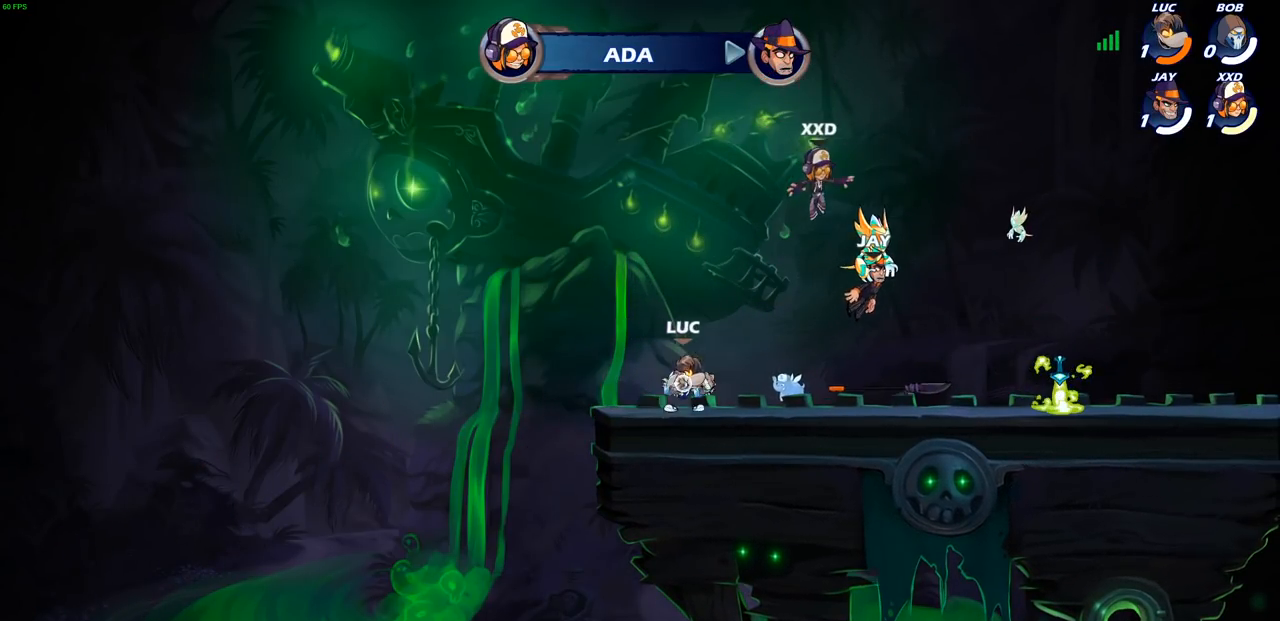
{"buttons": ["R2"], "left_stick": "right", "right_stick": "center", "events": [[33, "R1", "up"], [300, "left_stick", "right"], [467, "R2", "down"]]}
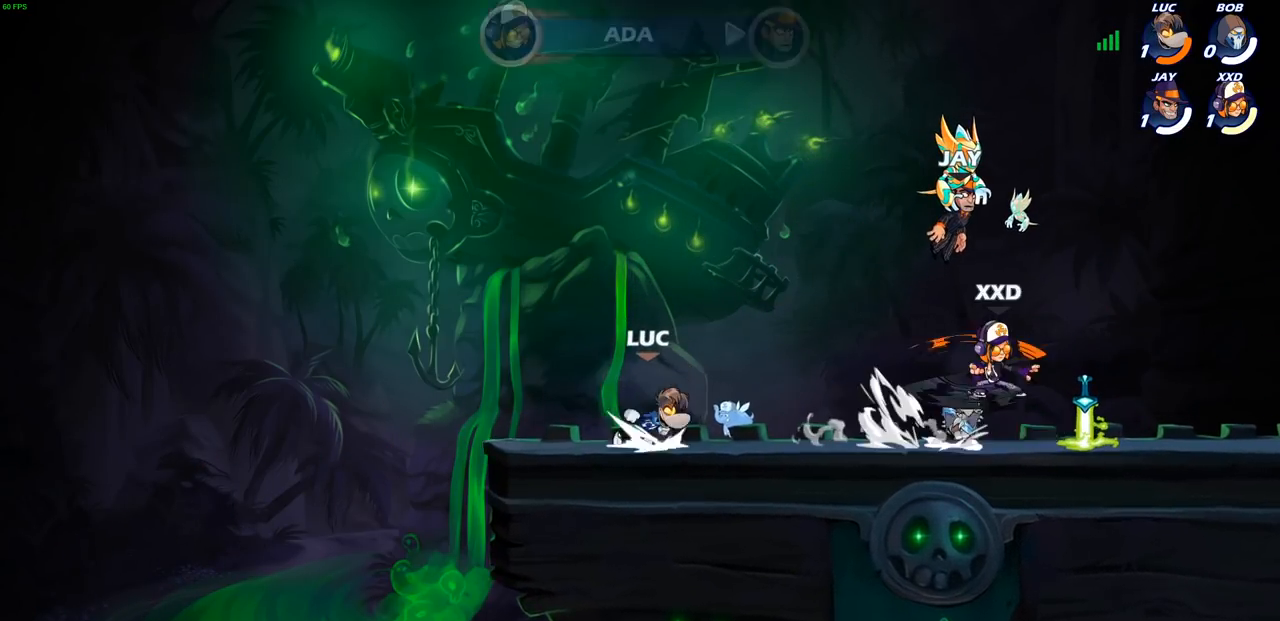
{"buttons": ["R2"], "left_stick": "left", "right_stick": "center", "events": [[150, "R2", "up"], [450, "left_stick", "left"], [500, "R2", "down"]]}
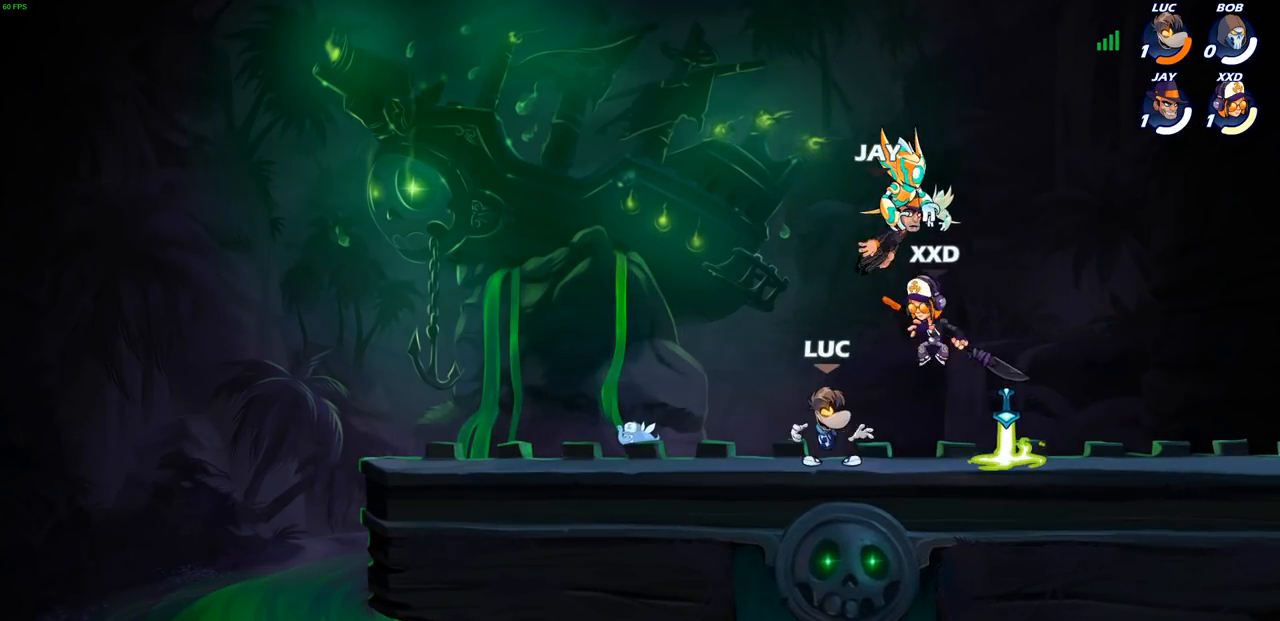
{"buttons": ["CROSS", "SQUARE"], "left_stick": "right", "right_stick": "center", "events": [[200, "R2", "up"], [250, "left_stick", "up-left"], [317, "left_stick", "center"], [417, "left_stick", "right"], [433, "CROSS", "down"], [483, "SQUARE", "down"]]}
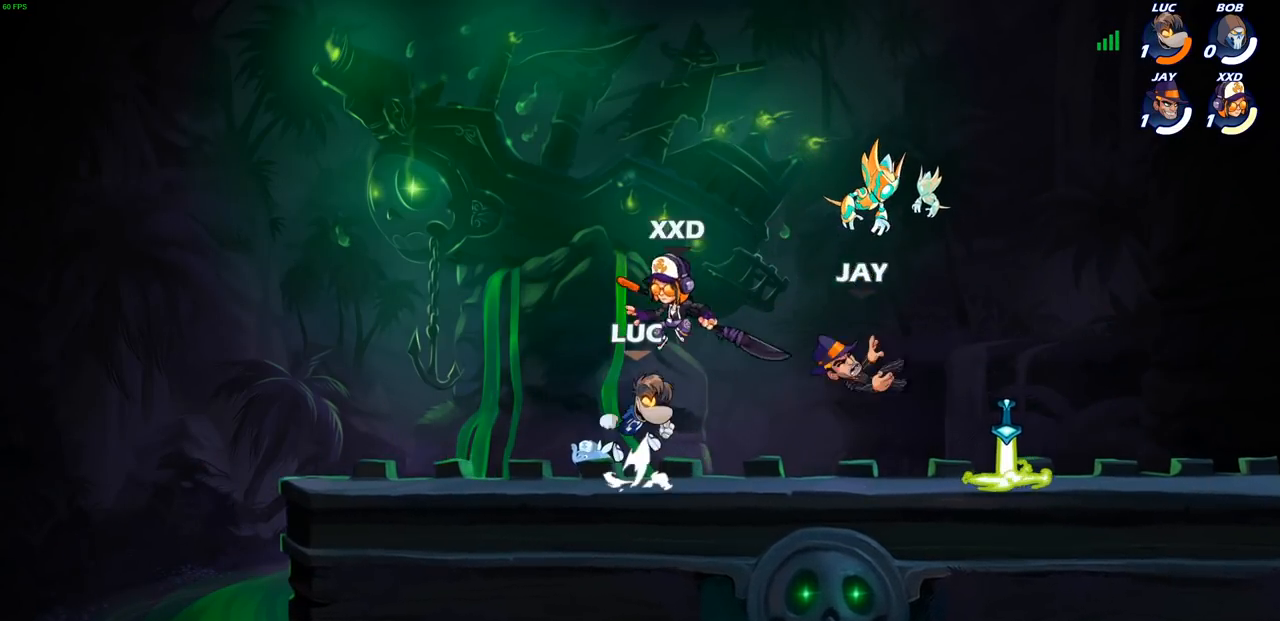
{"buttons": [], "left_stick": "left", "right_stick": "center", "events": [[17, "CROSS", "up"], [17, "left_stick", "center"], [33, "SQUARE", "up"], [367, "left_stick", "up-left"], [467, "left_stick", "left"]]}
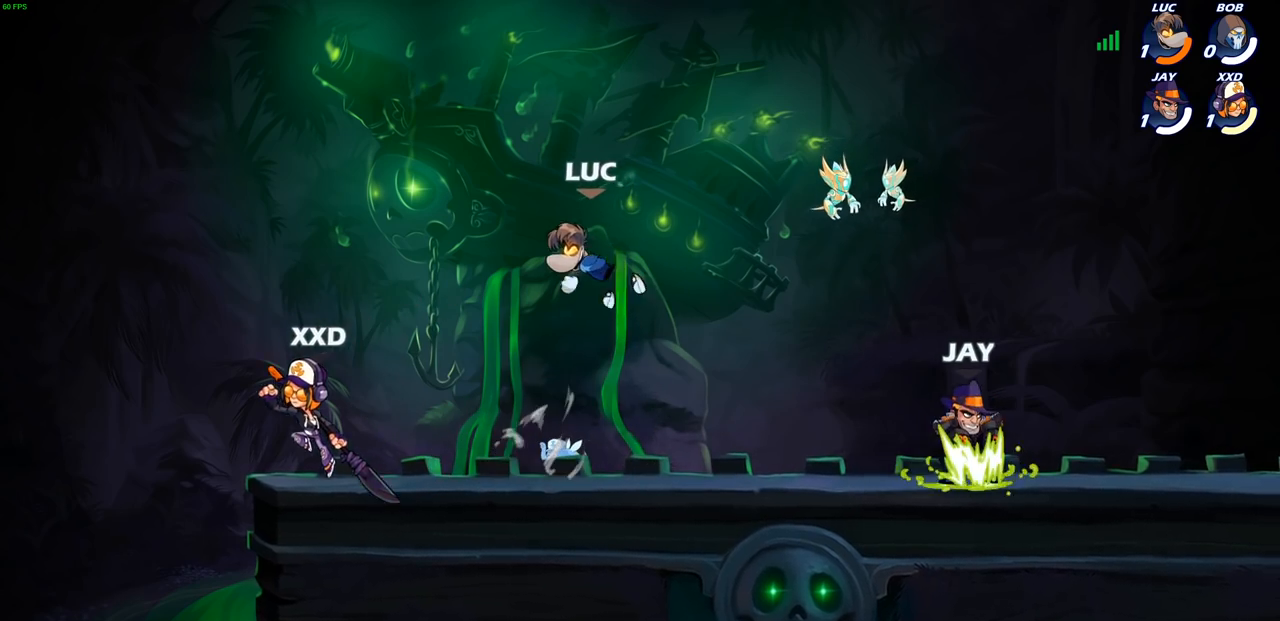
{"buttons": [], "left_stick": "center", "right_stick": "center", "events": [[133, "CROSS", "down"], [150, "left_stick", "down-left"], [200, "SQUARE", "down"], [233, "CROSS", "up"], [250, "SQUARE", "up"], [417, "left_stick", "center"]]}
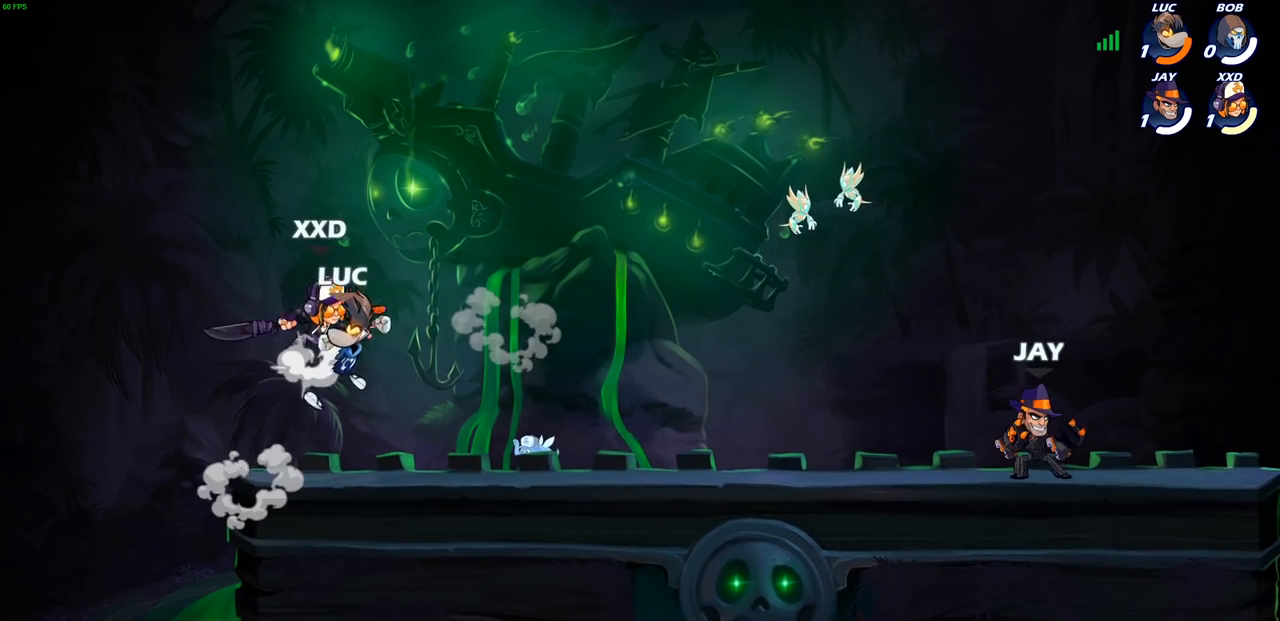
{"buttons": [], "left_stick": "center", "right_stick": "center", "events": [[150, "left_stick", "right"], [367, "CROSS", "down"], [400, "left_stick", "center"], [467, "CROSS", "up"]]}
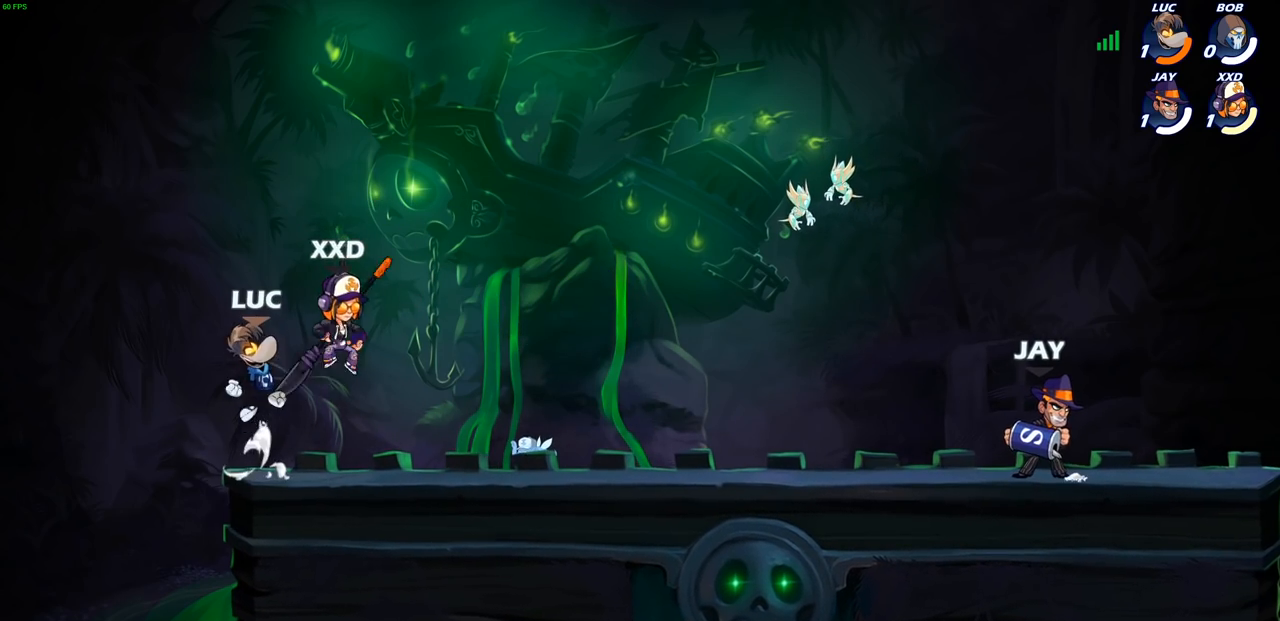
{"buttons": [], "left_stick": "center", "right_stick": "center", "events": [[33, "R2", "down"], [200, "SQUARE", "down"], [250, "R2", "up"], [317, "SQUARE", "up"]]}
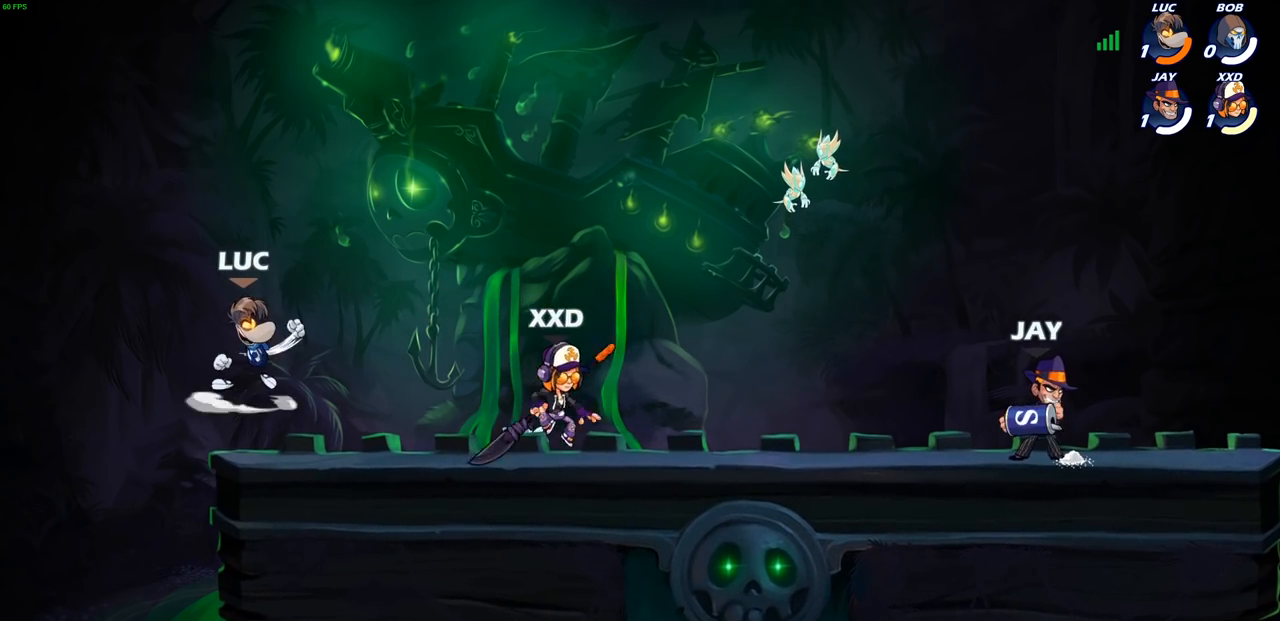
{"buttons": [], "left_stick": "center", "right_stick": "center", "events": [[150, "left_stick", "down"], [417, "left_stick", "center"]]}
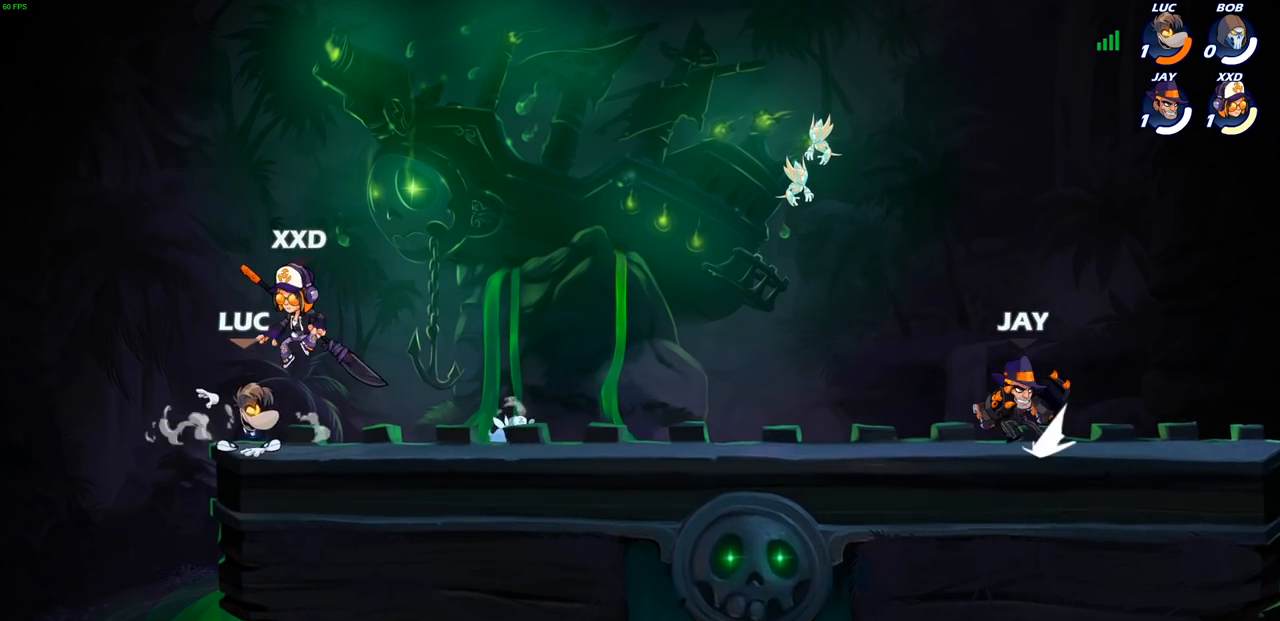
{"buttons": [], "left_stick": "left", "right_stick": "center", "events": [[267, "SQUARE", "down"], [350, "SQUARE", "up"], [500, "left_stick", "left"]]}
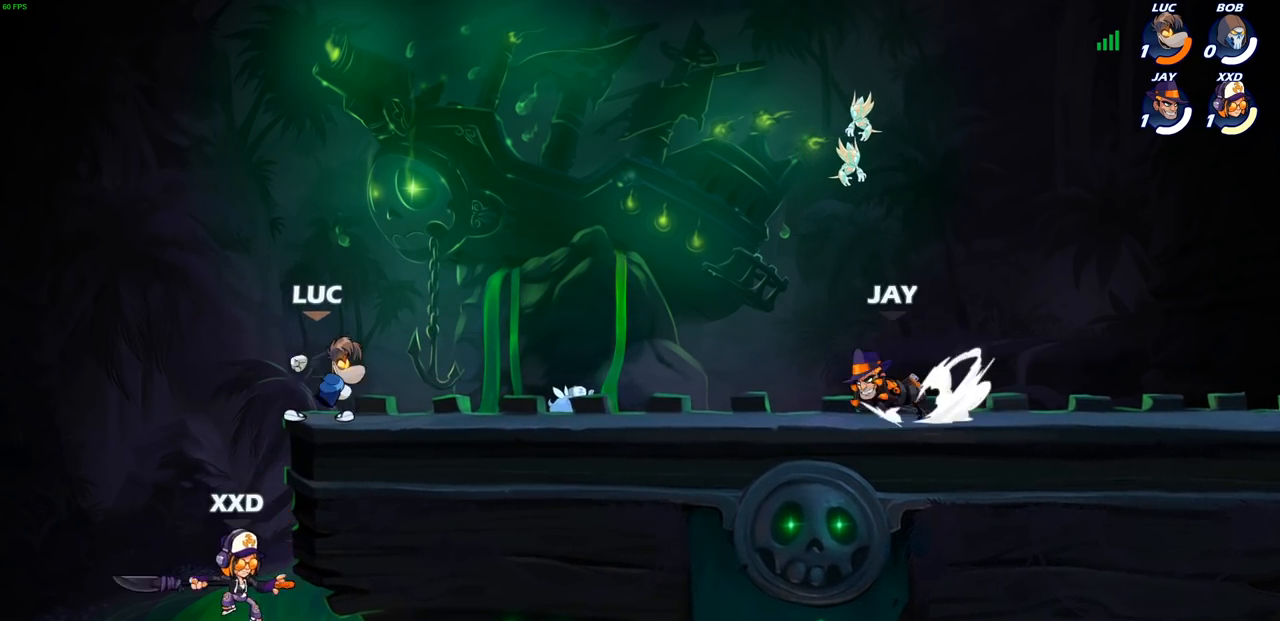
{"buttons": [], "left_stick": "down-right", "right_stick": "center", "events": [[250, "left_stick", "down-left"], [283, "CROSS", "down"], [317, "SQUARE", "down"], [367, "CROSS", "up"], [400, "SQUARE", "up"], [500, "left_stick", "down-right"]]}
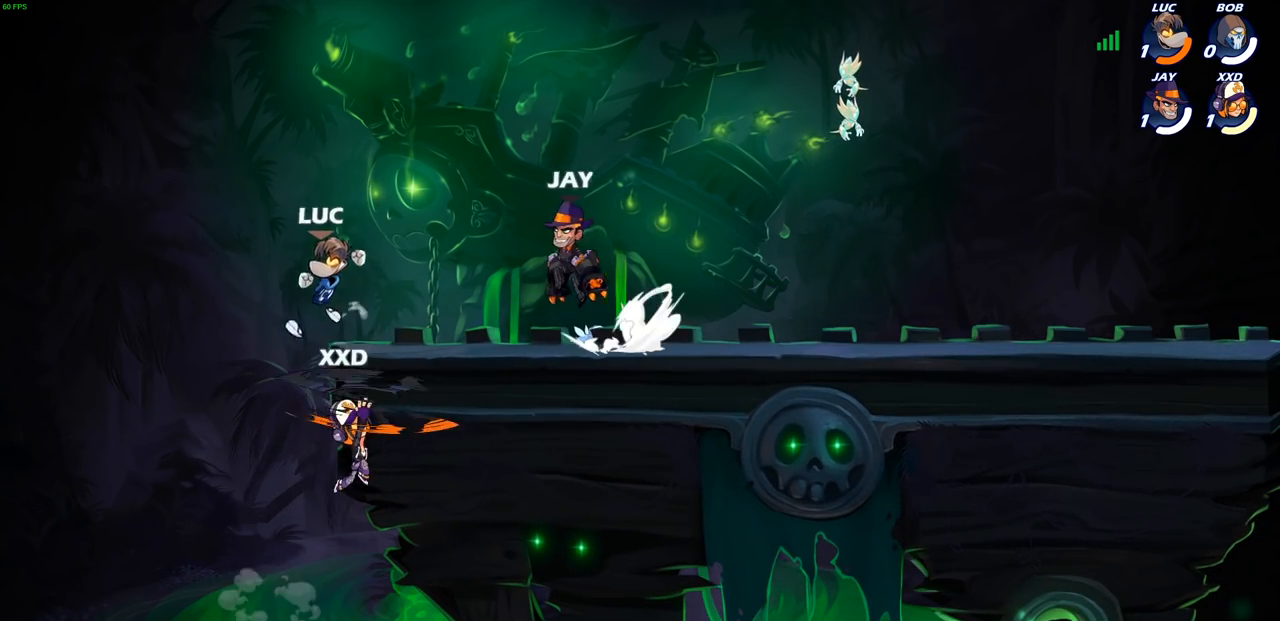
{"buttons": [], "left_stick": "up-right", "right_stick": "center", "events": [[83, "left_stick", "right"], [417, "left_stick", "up-right"]]}
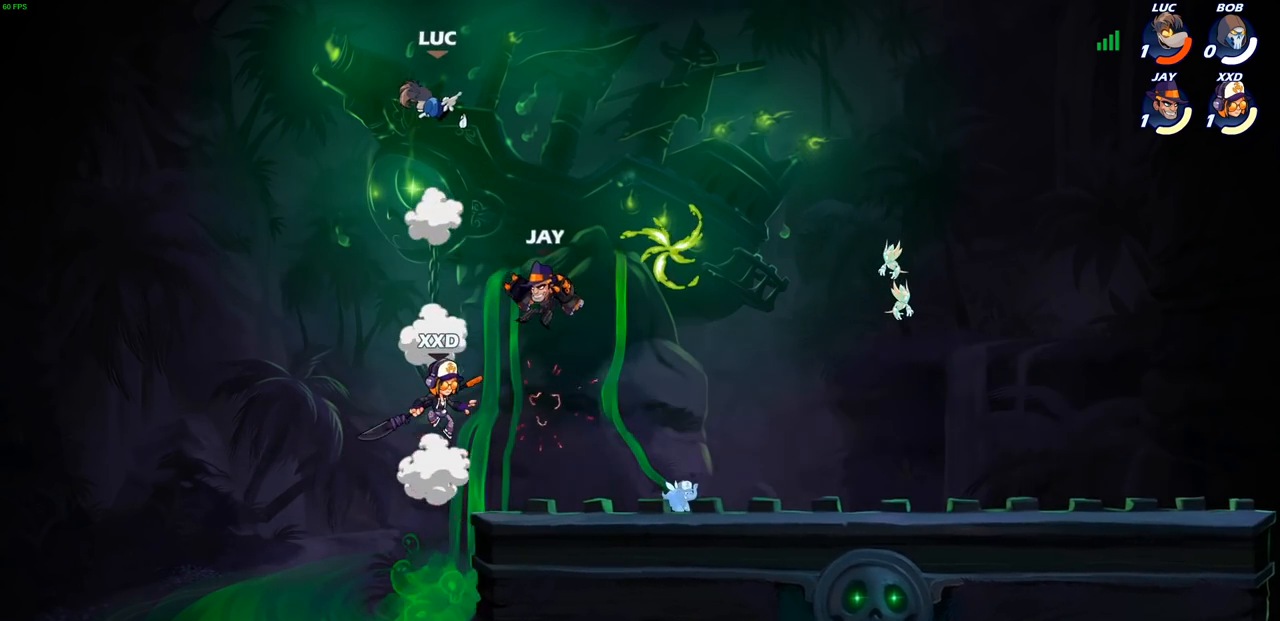
{"buttons": [], "left_stick": "right", "right_stick": "center", "events": [[17, "left_stick", "right"], [167, "R2", "down"], [417, "R2", "up"]]}
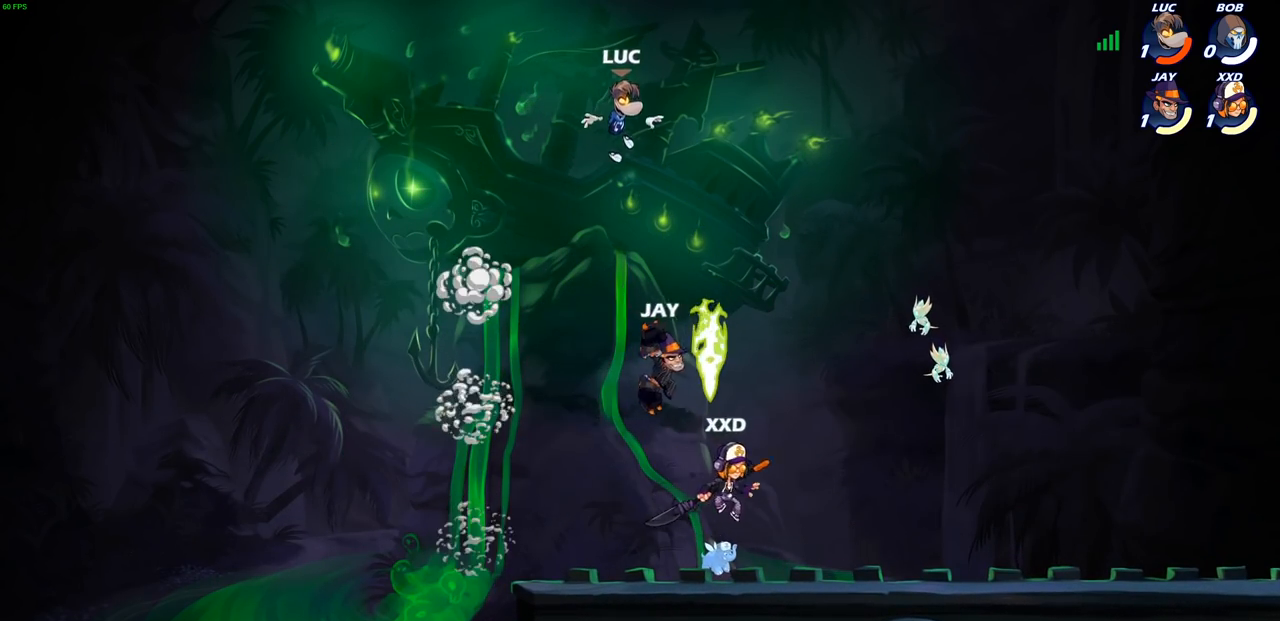
{"buttons": [], "left_stick": "down-left", "right_stick": "center", "events": [[33, "left_stick", "down-left"]]}
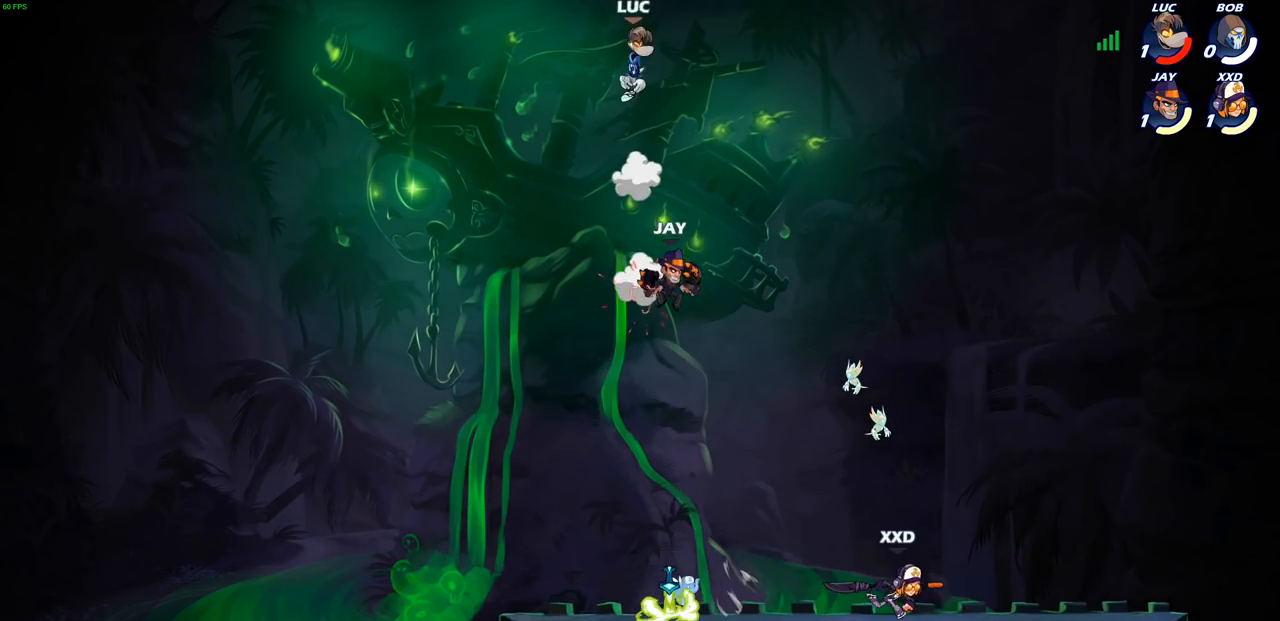
{"buttons": [], "left_stick": "down-left", "right_stick": "center", "events": [[67, "left_stick", "right"], [117, "left_stick", "up-left"], [217, "left_stick", "down-left"]]}
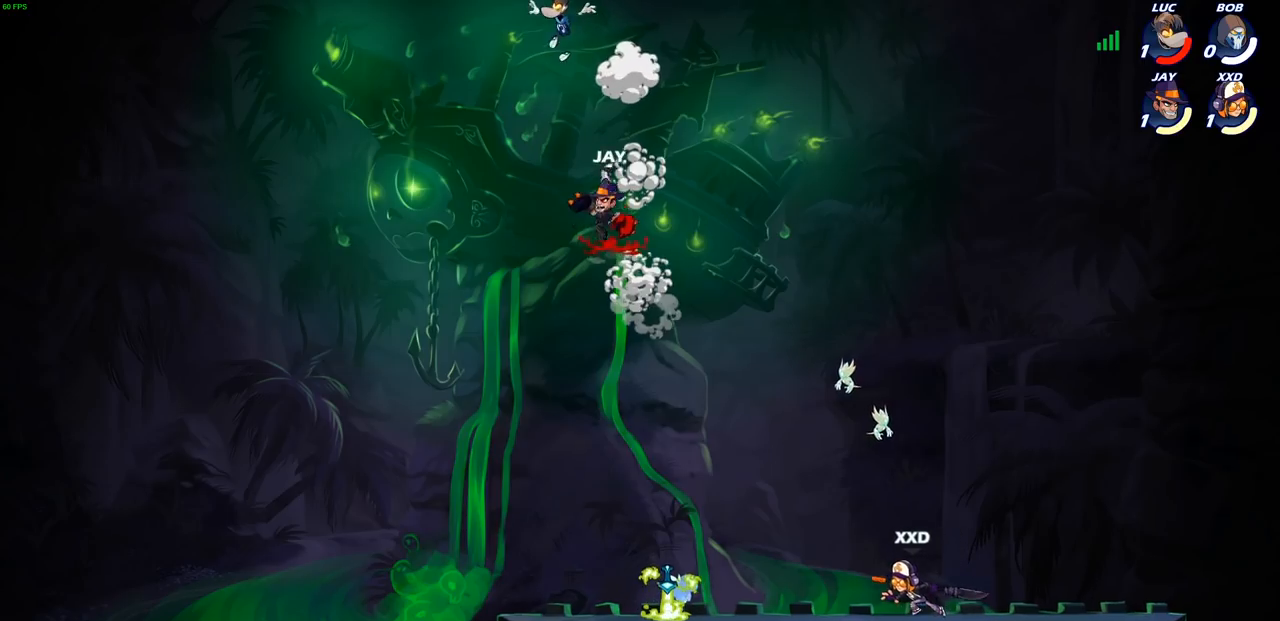
{"buttons": [], "left_stick": "right", "right_stick": "center", "events": [[183, "left_stick", "down-right"], [400, "left_stick", "right"]]}
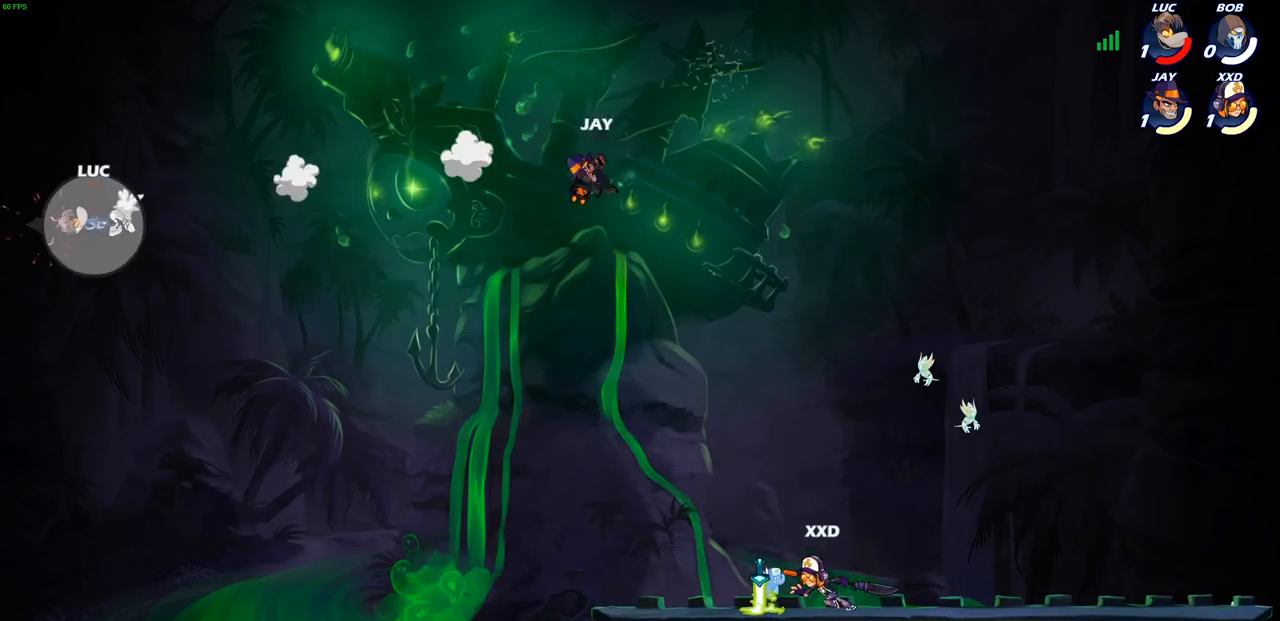
{"buttons": [], "left_stick": "right", "right_stick": "center", "events": []}
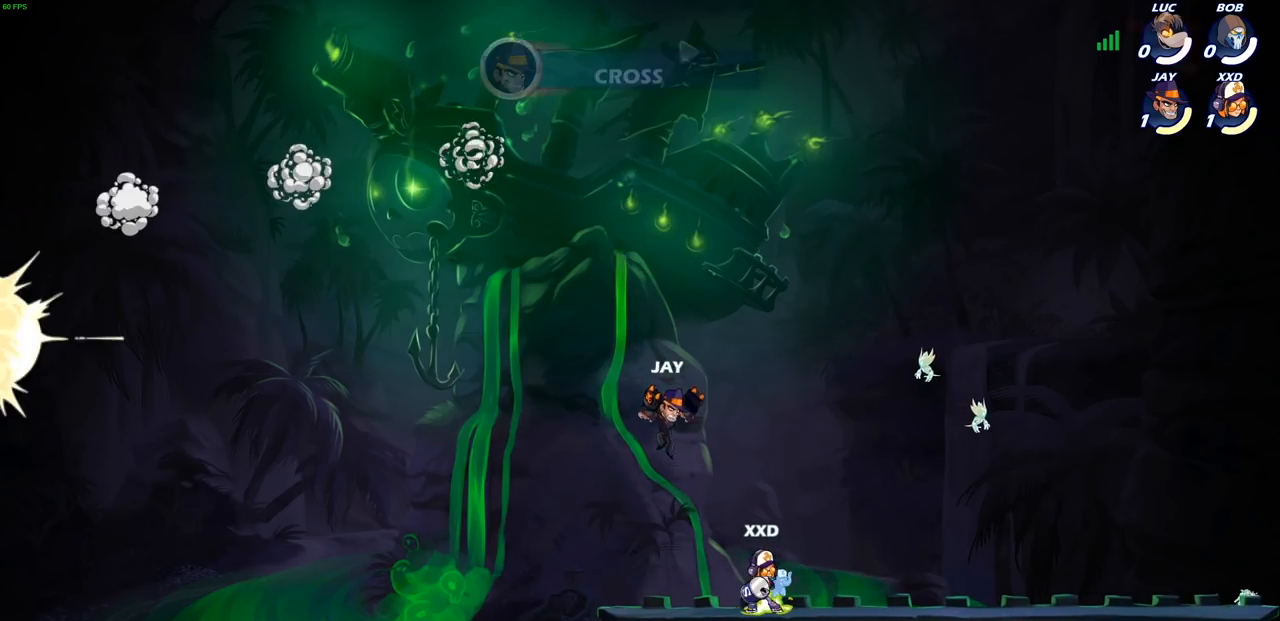
{"buttons": [], "left_stick": "center", "right_stick": "center", "events": [[167, "left_stick", "center"]]}
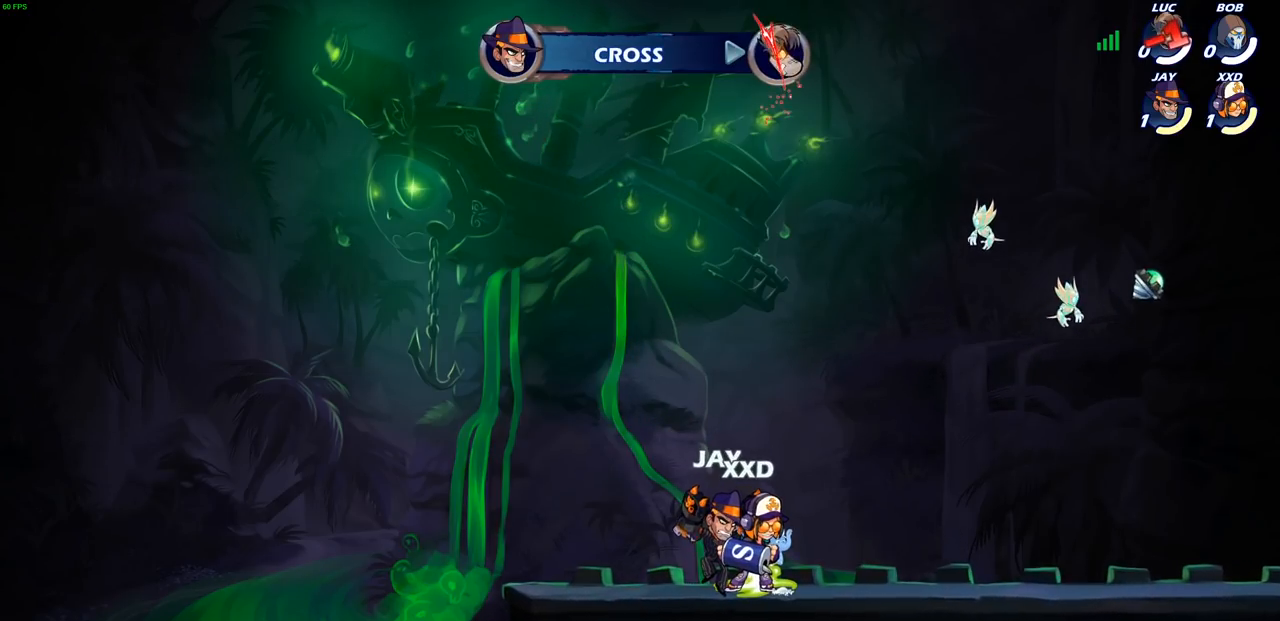
{"buttons": [], "left_stick": "center", "right_stick": "center", "events": []}
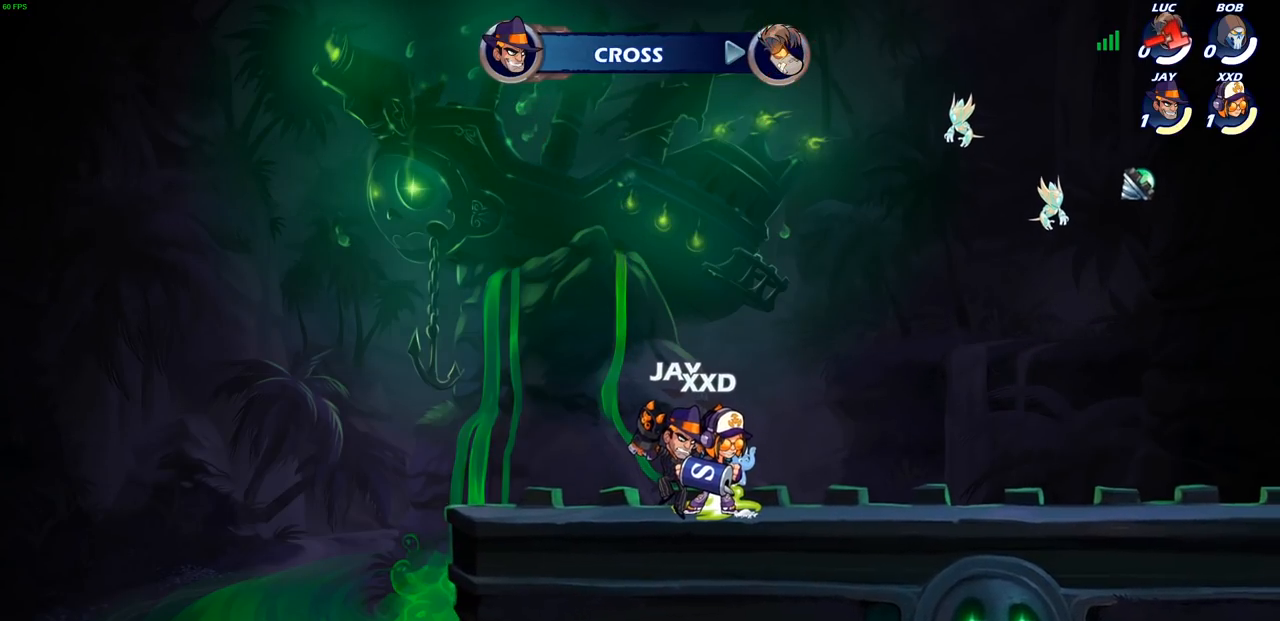
{"buttons": [], "left_stick": "center", "right_stick": "center", "events": []}
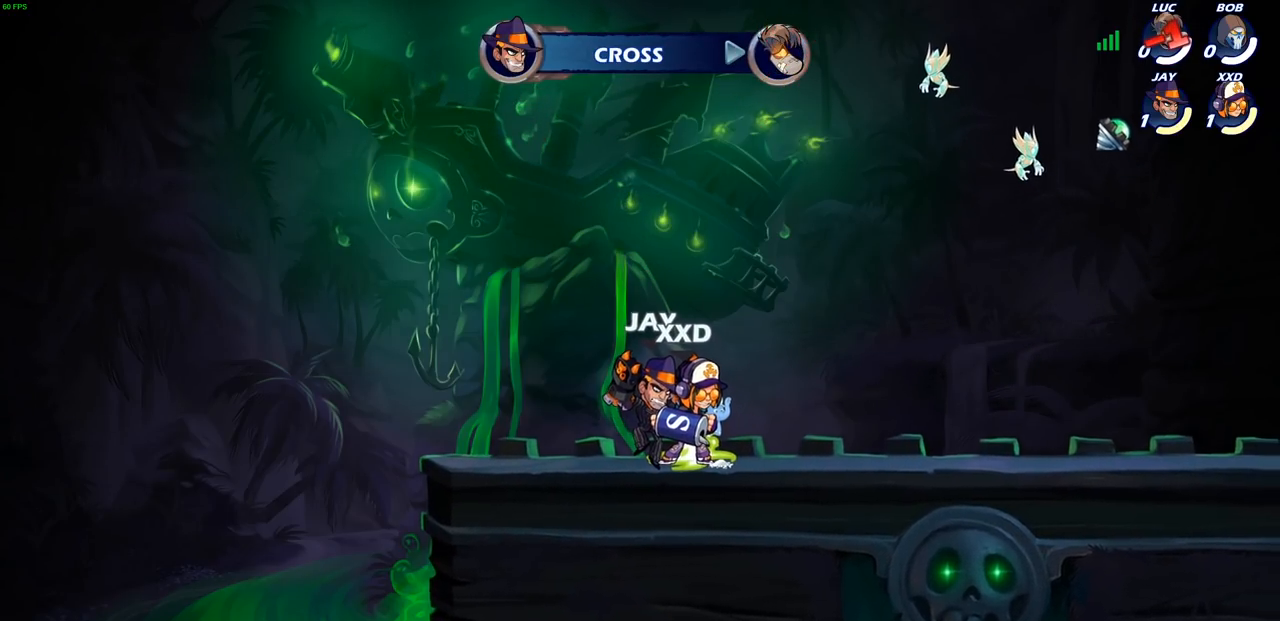
{"buttons": [], "left_stick": "center", "right_stick": "center", "events": []}
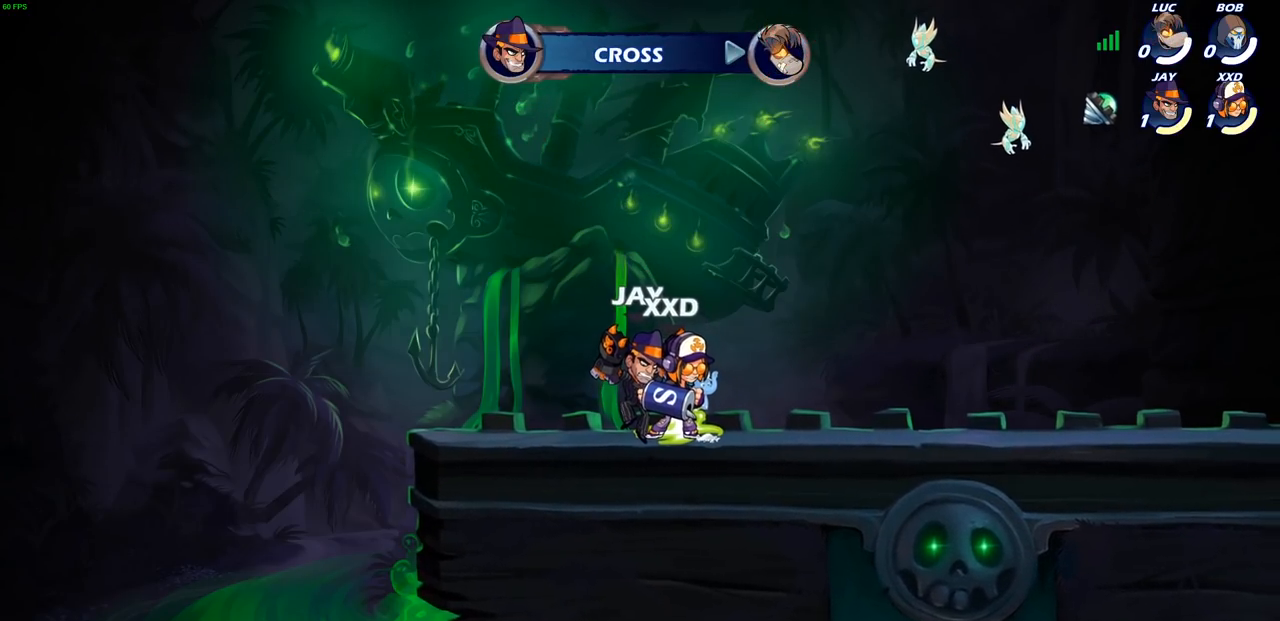
{"buttons": [], "left_stick": "center", "right_stick": "center", "events": []}
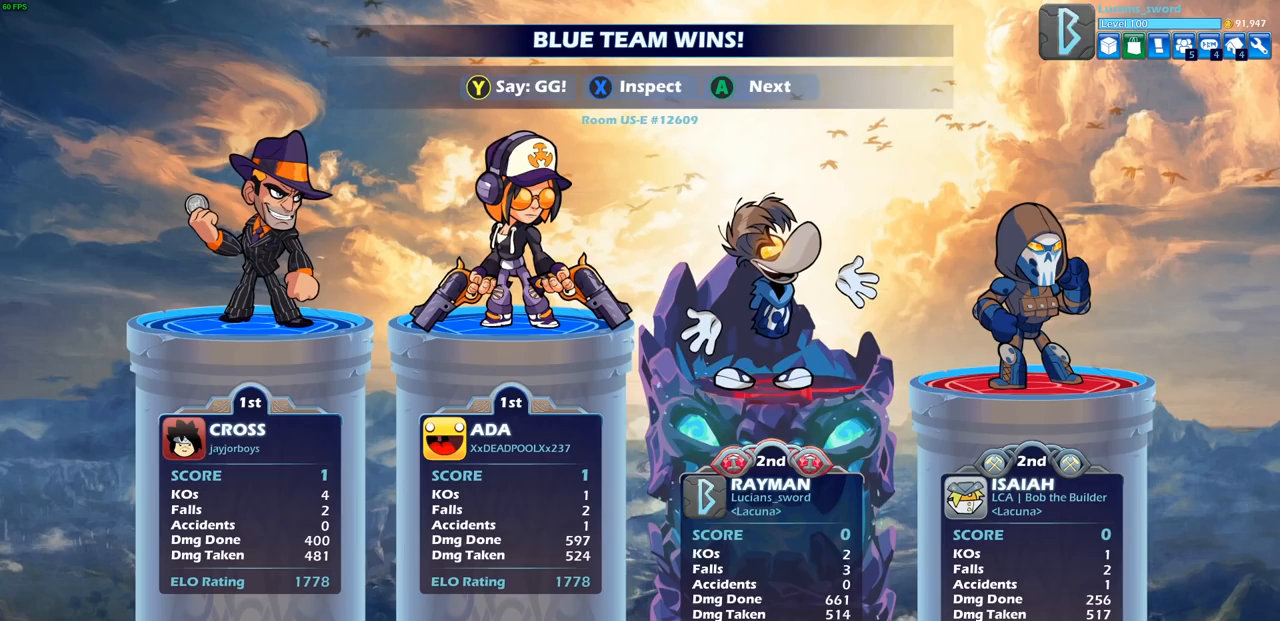
{"buttons": [], "left_stick": "center", "right_stick": "center", "events": []}
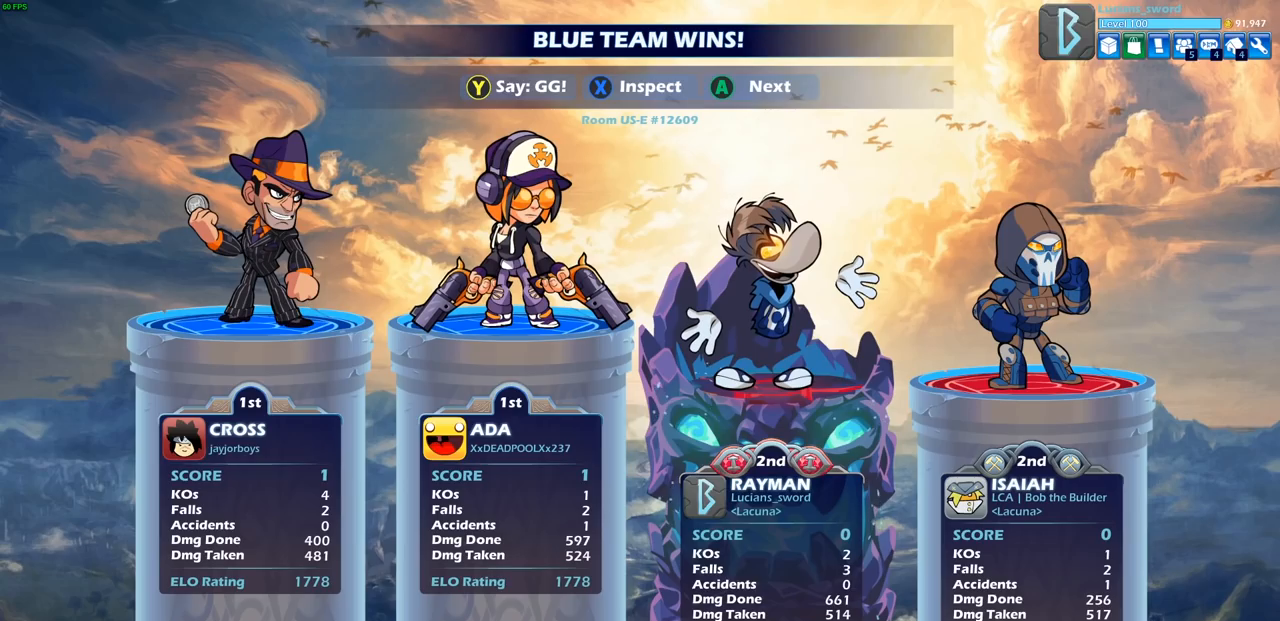
{"buttons": [], "left_stick": "center", "right_stick": "center", "events": []}
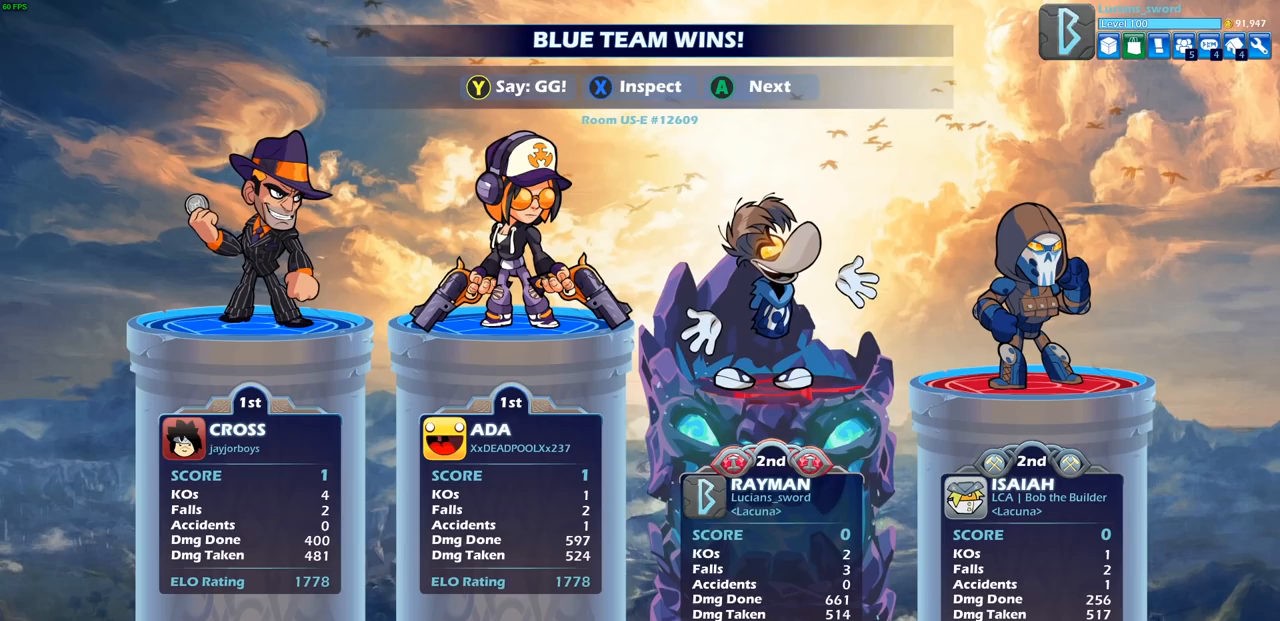
{"buttons": [], "left_stick": "center", "right_stick": "center", "events": []}
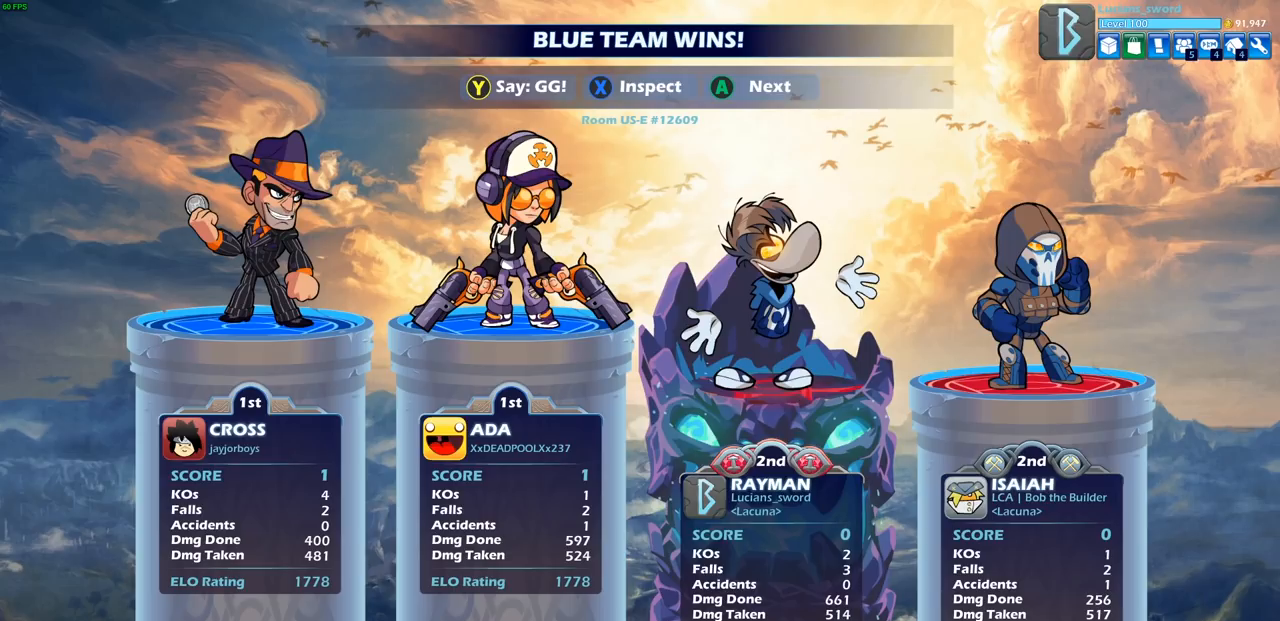
{"buttons": [], "left_stick": "center", "right_stick": "center", "events": []}
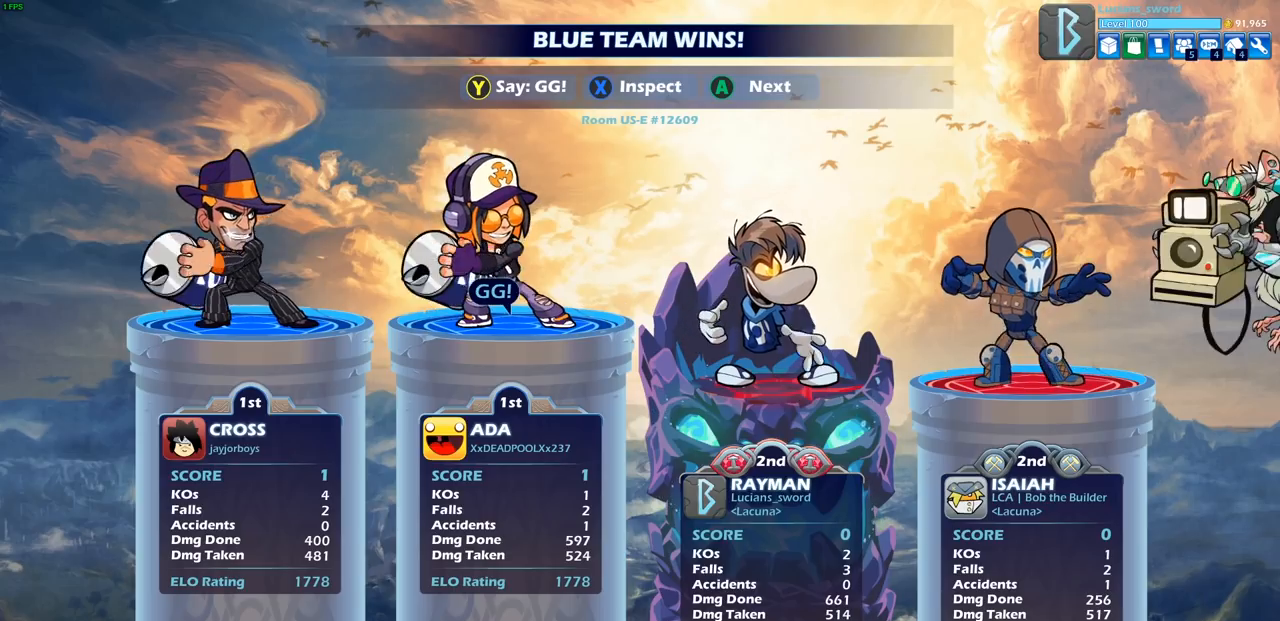
{"buttons": [], "left_stick": "center", "right_stick": "center", "events": []}
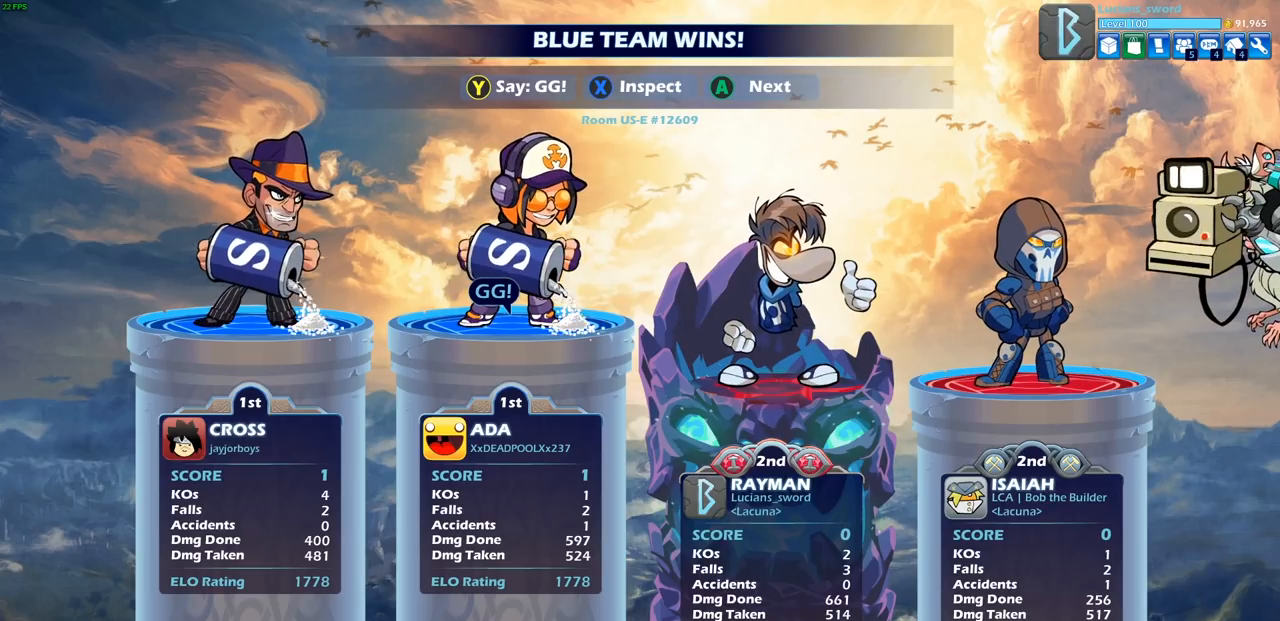
{"buttons": [], "left_stick": "center", "right_stick": "center", "events": [[217, "TRIANGLE", "down"], [300, "TRIANGLE", "up"], [417, "TRIANGLE", "down"], [500, "TRIANGLE", "up"]]}
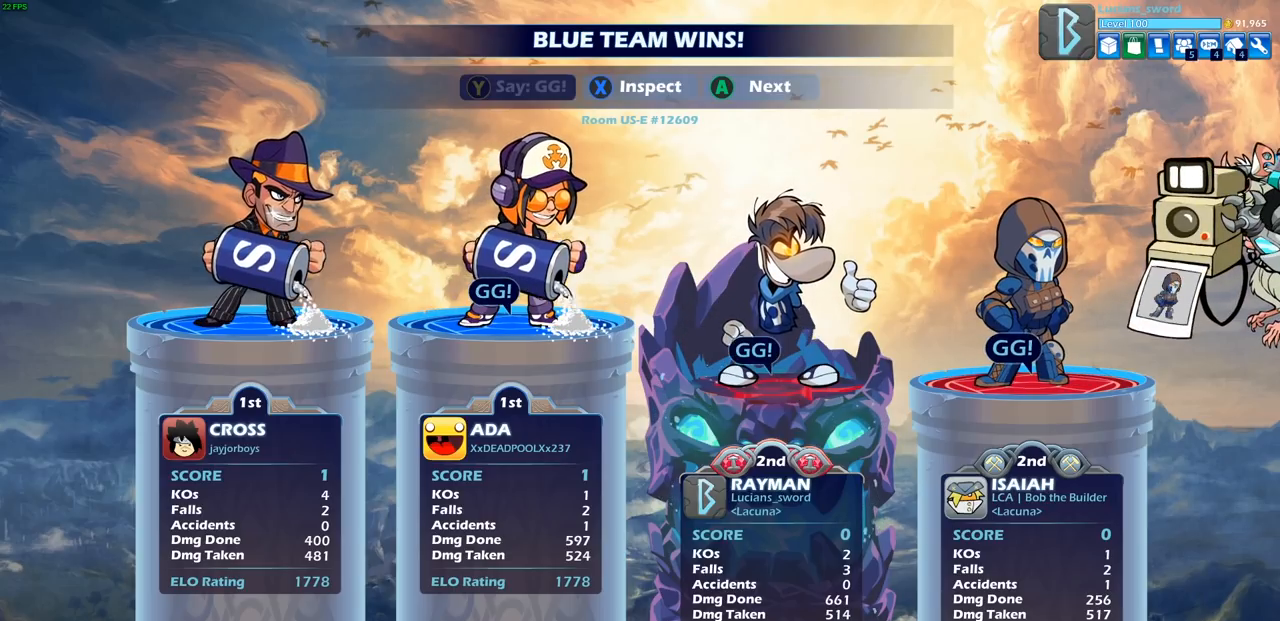
{"buttons": [], "left_stick": "center", "right_stick": "center", "events": [[167, "TRIANGLE", "down"], [200, "TRIANGLE", "up"]]}